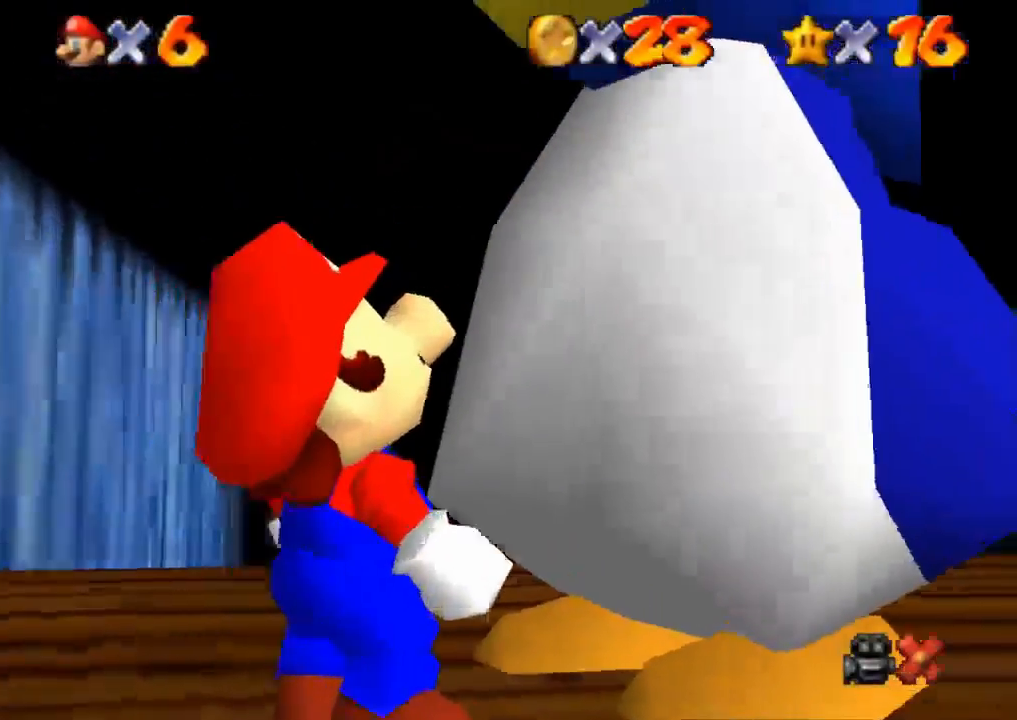
Gameplay with a controller (PlayStation layout); each line is a JSON object with the inputs held at the frame after it. "events" lists button and stick changes between this image and that frame as [ms after this image, input, new state], when the widget could be followed in between. Not read: R3.
{"buttons": ["CROSS"], "left_stick": "center", "right_stick": "center", "events": [[83, "CROSS", "down"], [150, "CROSS", "up"], [367, "CROSS", "down"], [417, "CROSS", "up"], [483, "CROSS", "down"]]}
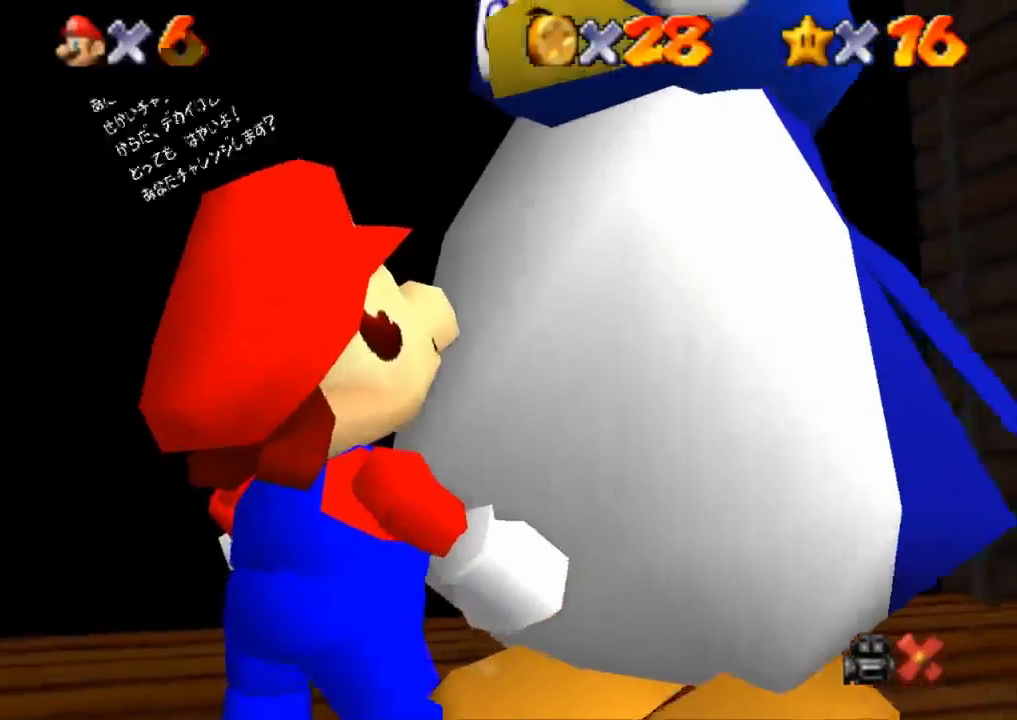
{"buttons": [], "left_stick": "center", "right_stick": "center", "events": [[17, "CROSS", "up"], [100, "CROSS", "down"], [134, "CROSS", "up"], [167, "CROSS", "down"], [250, "CROSS", "up"], [317, "CROSS", "down"], [434, "CROSS", "up"]]}
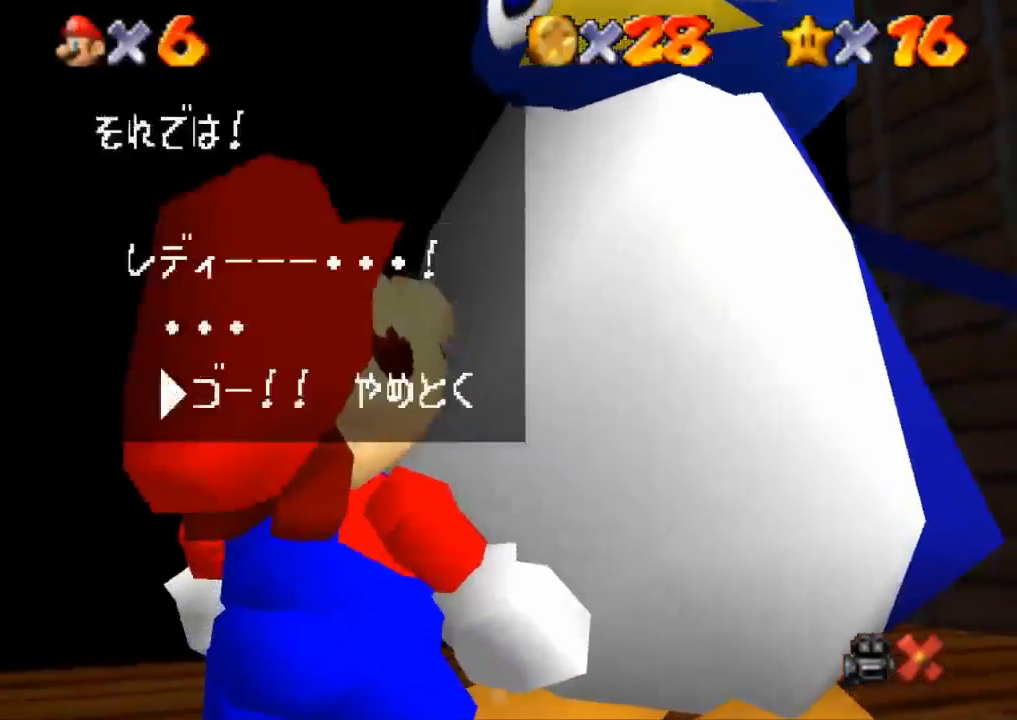
{"buttons": [], "left_stick": "up", "right_stick": "center", "events": [[16, "CROSS", "down"], [133, "CROSS", "up"], [166, "CROSS", "down"], [233, "CROSS", "up"], [283, "CROSS", "down"], [350, "CROSS", "up"], [367, "left_stick", "up"]]}
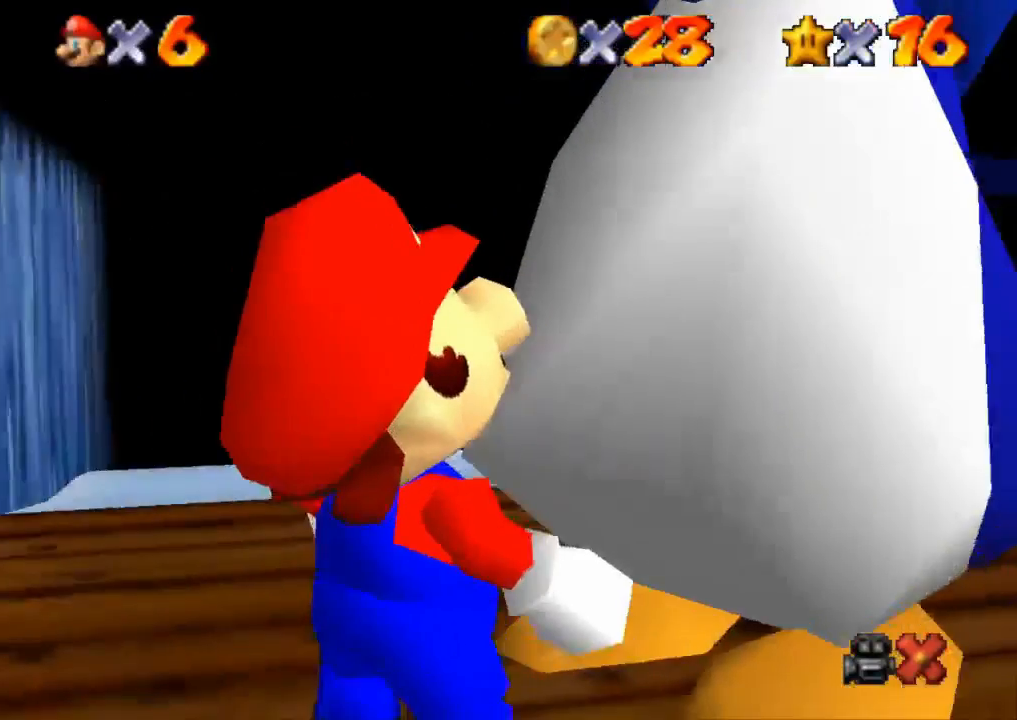
{"buttons": [], "left_stick": "up", "right_stick": "center", "events": []}